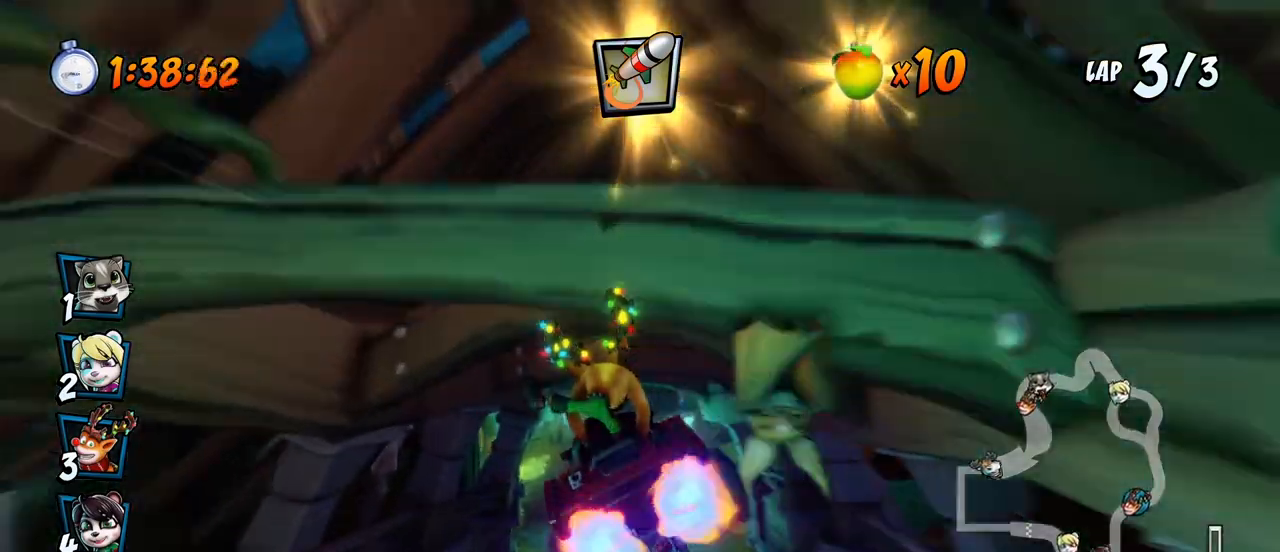
Gameplay with a controller (PlayStation layout); each line is a JSON object with the inputs held at the frame after it. "events" lists button and stick changes between this image and that frame as [ms after this image, input, new state], when the widget could be followed in between.
{"buttons": ["CROSS", "R2", "DPAD_LEFT"], "left_stick": "center", "right_stick": "center", "events": [[300, "DPAD_LEFT", "down"]]}
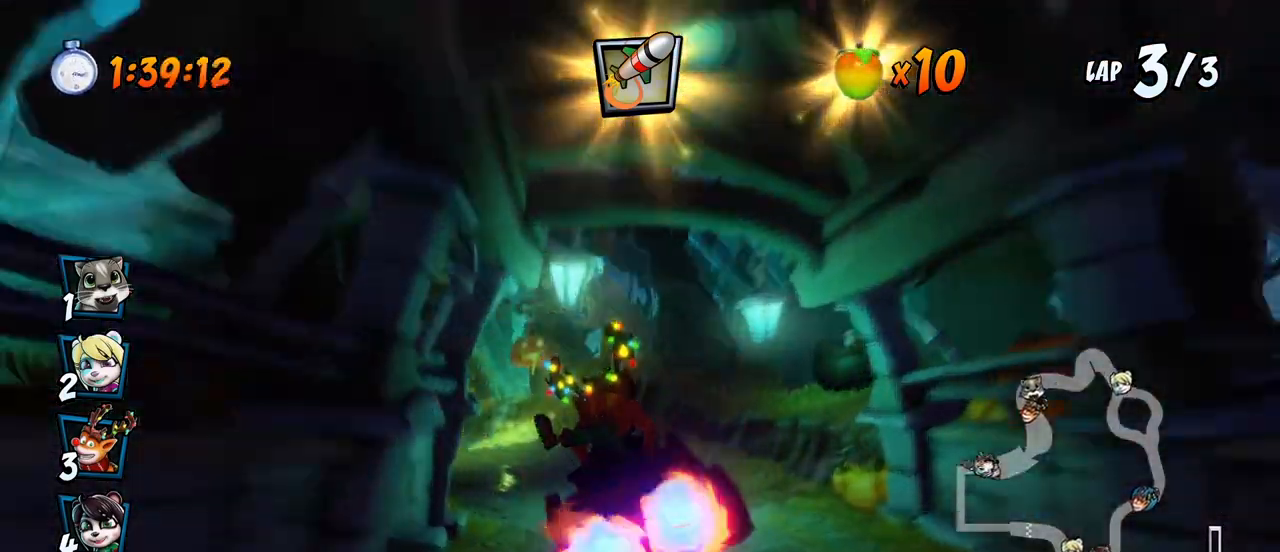
{"buttons": ["CROSS", "R2", "DPAD_LEFT"], "left_stick": "center", "right_stick": "center", "events": [[183, "DPAD_LEFT", "up"], [183, "DPAD_UP", "down"], [200, "DPAD_RIGHT", "down"], [217, "DPAD_UP", "up"], [333, "DPAD_RIGHT", "up"], [333, "DPAD_UP", "down"], [350, "DPAD_LEFT", "down"], [383, "DPAD_UP", "up"]]}
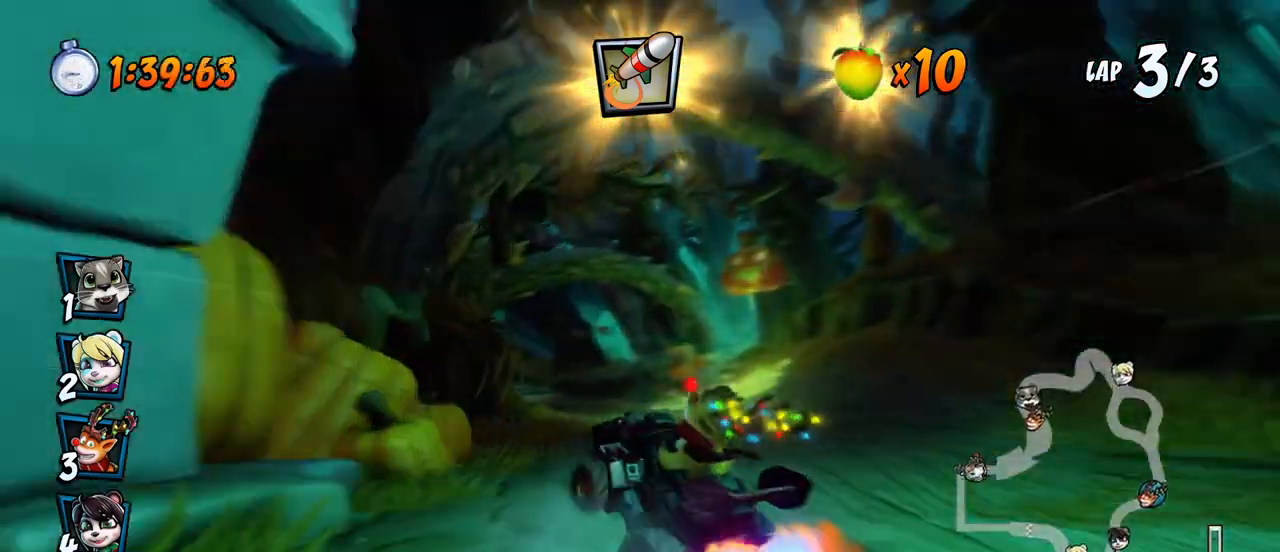
{"buttons": ["CROSS", "L1", "R2", "DPAD_UP", "DPAD_RIGHT"], "left_stick": "center", "right_stick": "center", "events": [[117, "DPAD_UP", "down"], [150, "DPAD_LEFT", "up"], [150, "DPAD_RIGHT", "down"], [150, "DPAD_UP", "up"], [350, "DPAD_UP", "down"], [383, "L1", "down"]]}
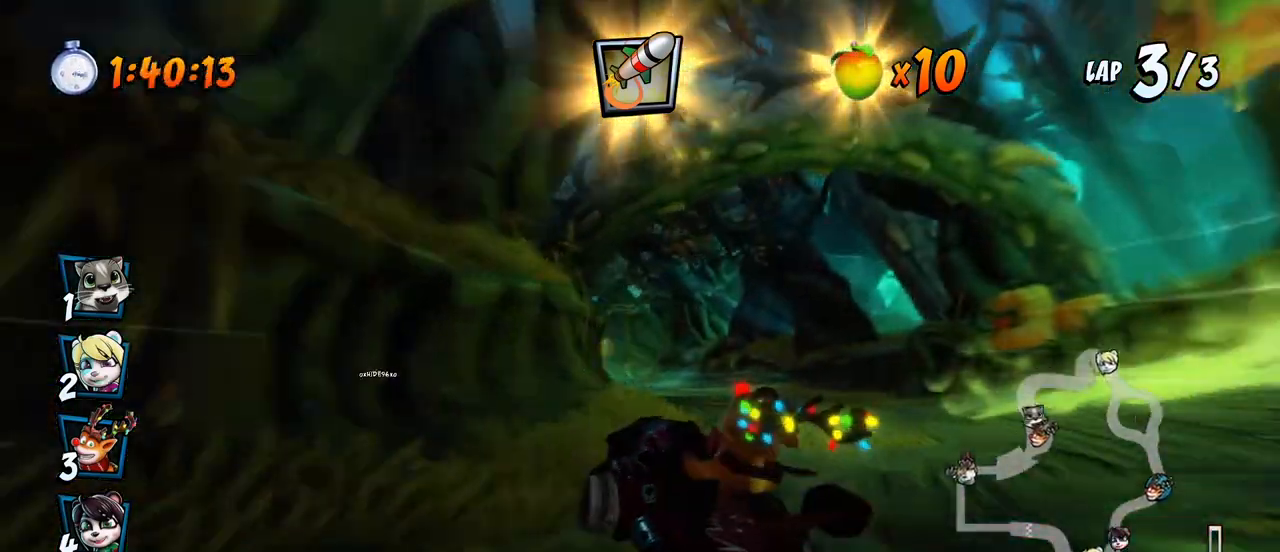
{"buttons": ["CROSS", "R2", "DPAD_RIGHT"], "left_stick": "center", "right_stick": "center", "events": [[100, "L1", "up"], [133, "DPAD_RIGHT", "up"], [167, "DPAD_LEFT", "down"], [450, "DPAD_LEFT", "up"], [450, "DPAD_RIGHT", "down"], [467, "DPAD_UP", "up"]]}
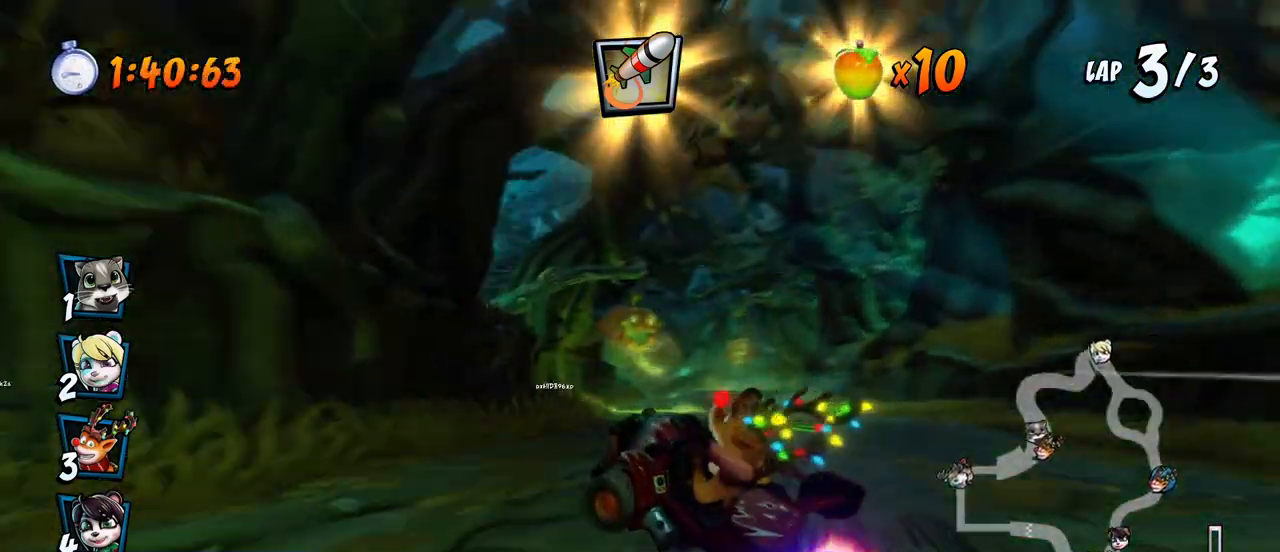
{"buttons": ["CROSS", "L1", "R2", "DPAD_UP", "DPAD_RIGHT"], "left_stick": "center", "right_stick": "center", "events": [[167, "DPAD_UP", "down"], [250, "L1", "down"]]}
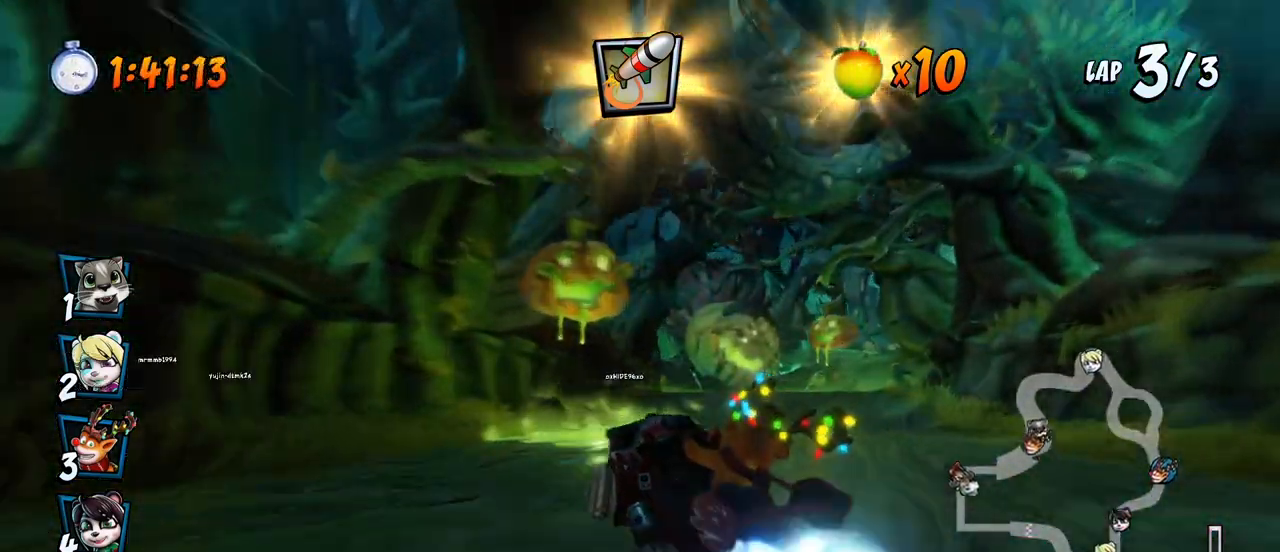
{"buttons": ["CROSS"], "left_stick": "center", "right_stick": "center", "events": [[67, "DPAD_UP", "up"], [67, "L1", "up"], [183, "DPAD_RIGHT", "up"], [183, "DPAD_UP", "down"], [200, "DPAD_UP", "up"], [300, "DPAD_RIGHT", "down"], [367, "R2", "up"], [400, "DPAD_RIGHT", "up"]]}
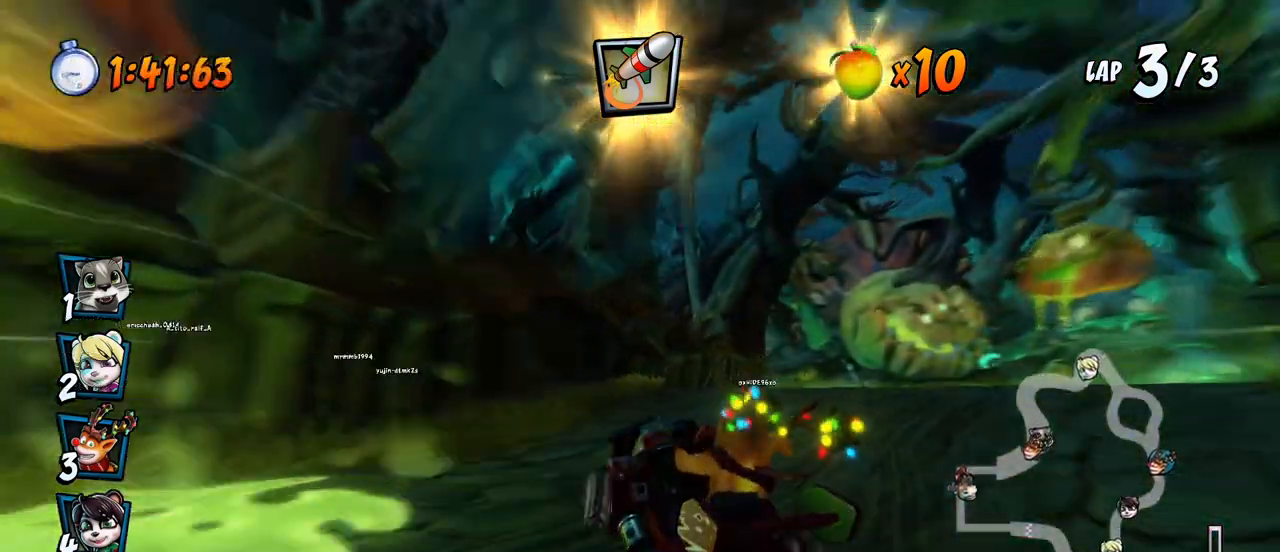
{"buttons": ["CROSS", "R2"], "left_stick": "center", "right_stick": "center", "events": [[17, "DPAD_RIGHT", "down"], [83, "DPAD_DOWN", "down"], [183, "DPAD_DOWN", "up"], [183, "R2", "down"], [233, "DPAD_RIGHT", "up"]]}
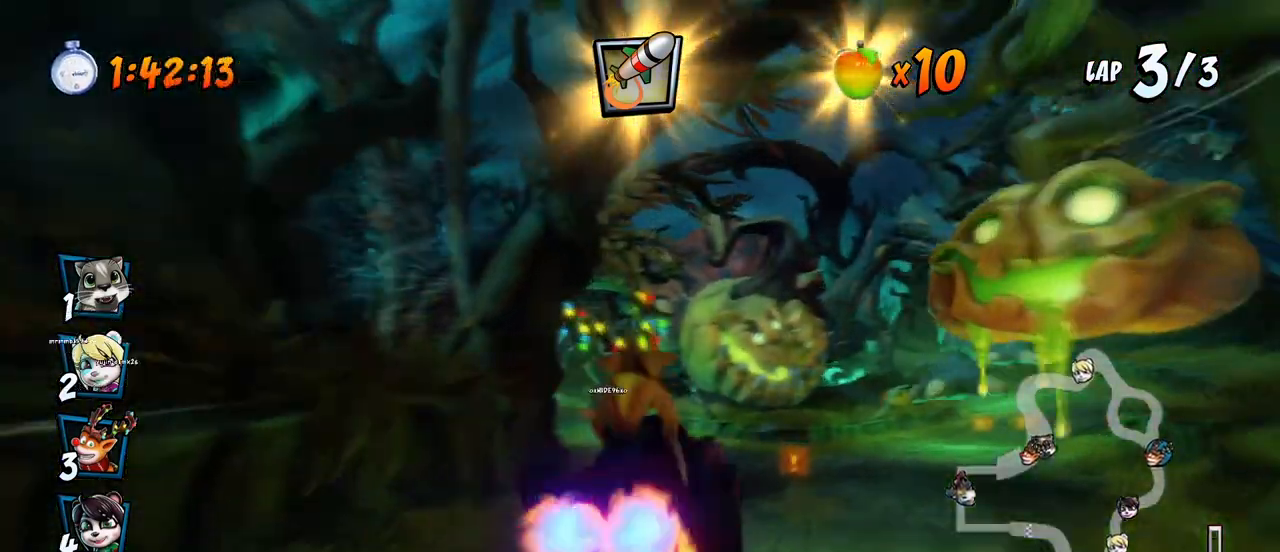
{"buttons": ["CROSS", "DPAD_LEFT"], "left_stick": "center", "right_stick": "center", "events": [[317, "R2", "up"], [417, "DPAD_LEFT", "down"]]}
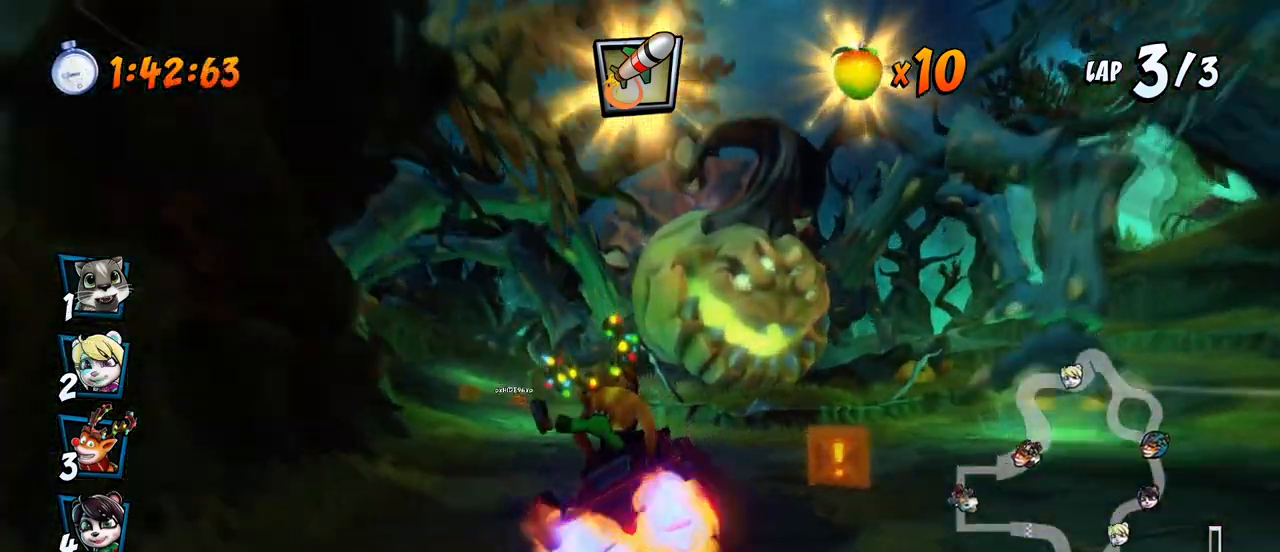
{"buttons": ["CROSS"], "left_stick": "center", "right_stick": "center", "events": [[383, "DPAD_LEFT", "up"]]}
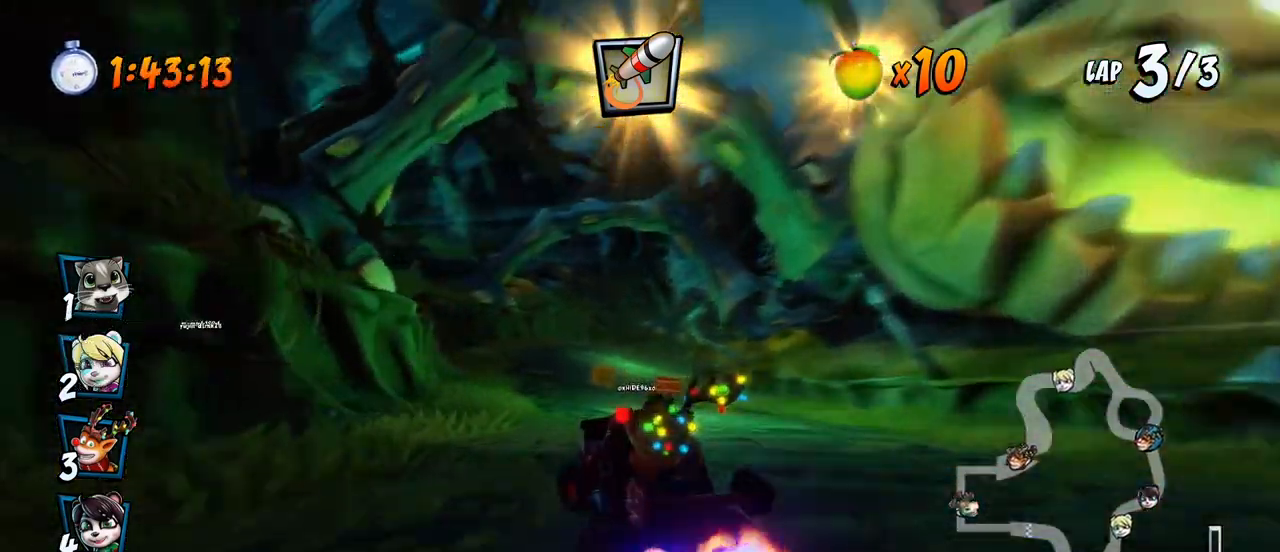
{"buttons": ["CROSS", "R2", "DPAD_UP", "DPAD_RIGHT"], "left_stick": "center", "right_stick": "center", "events": [[83, "DPAD_LEFT", "down"], [150, "R2", "down"], [300, "DPAD_LEFT", "up"], [400, "DPAD_RIGHT", "down"], [417, "DPAD_UP", "down"]]}
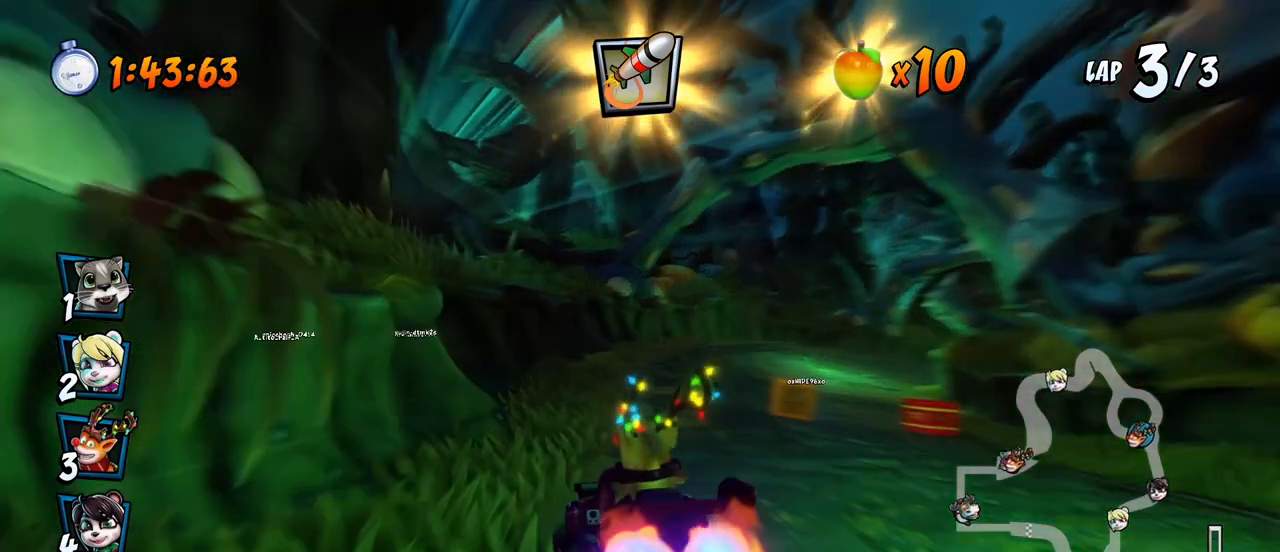
{"buttons": ["CROSS", "R2", "DPAD_RIGHT"], "left_stick": "center", "right_stick": "center", "events": [[50, "DPAD_UP", "up"]]}
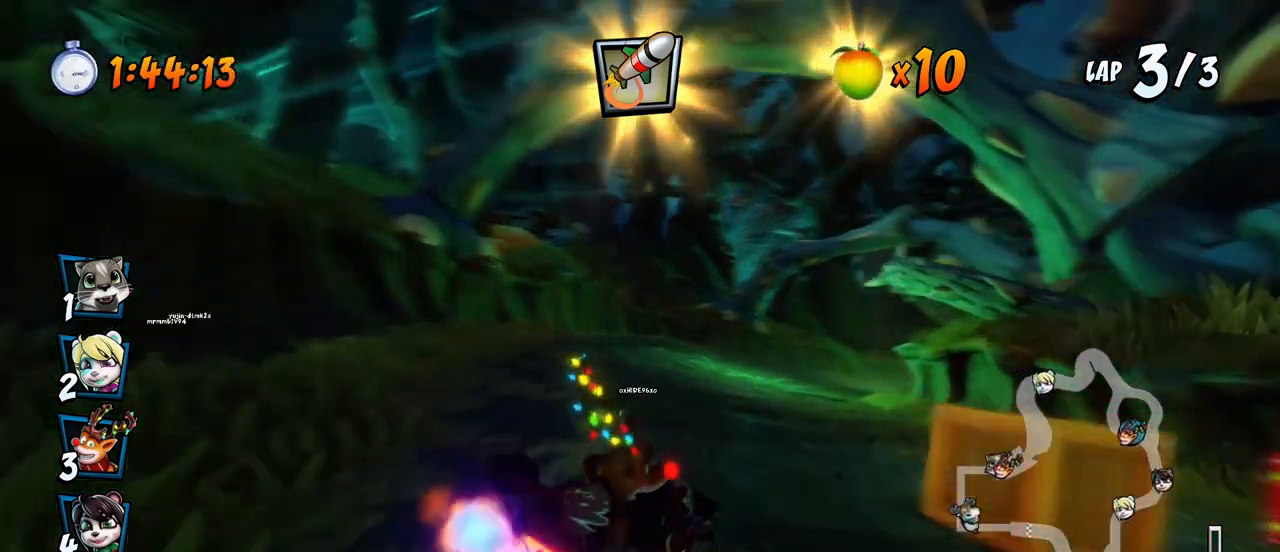
{"buttons": ["CROSS", "L1", "R2", "DPAD_UP", "DPAD_LEFT"], "left_stick": "center", "right_stick": "center", "events": [[150, "DPAD_UP", "down"], [183, "DPAD_RIGHT", "up"], [200, "DPAD_LEFT", "down"], [217, "DPAD_UP", "up"], [433, "DPAD_UP", "down"], [433, "L1", "down"]]}
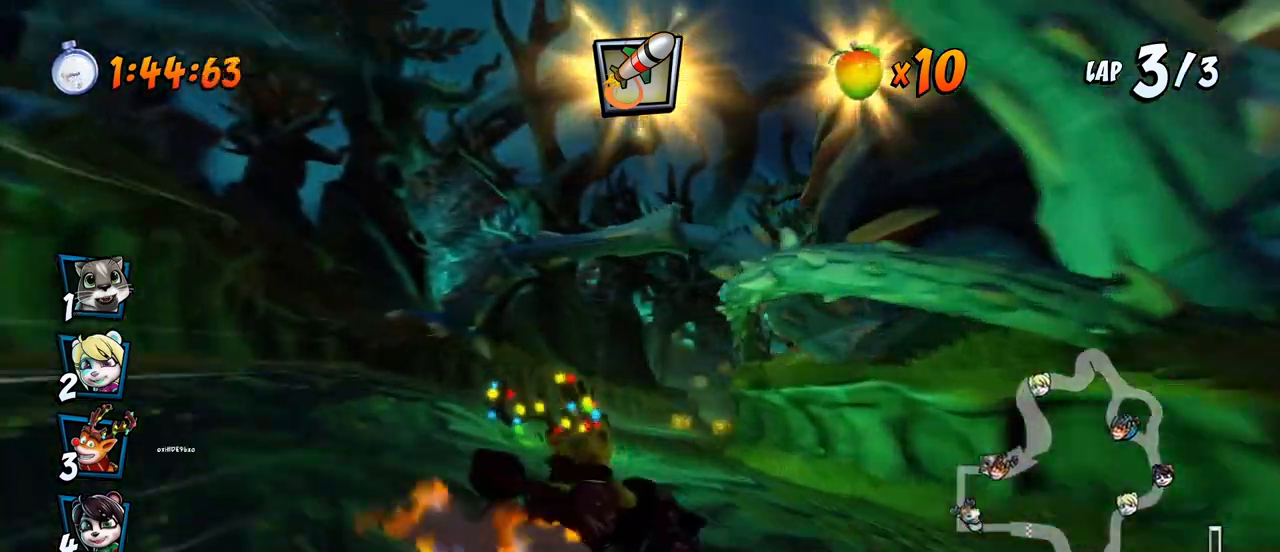
{"buttons": ["CROSS", "R2", "DPAD_RIGHT"], "left_stick": "center", "right_stick": "center", "events": [[50, "DPAD_LEFT", "up"], [67, "DPAD_RIGHT", "down"], [83, "DPAD_UP", "up"], [83, "L1", "up"]]}
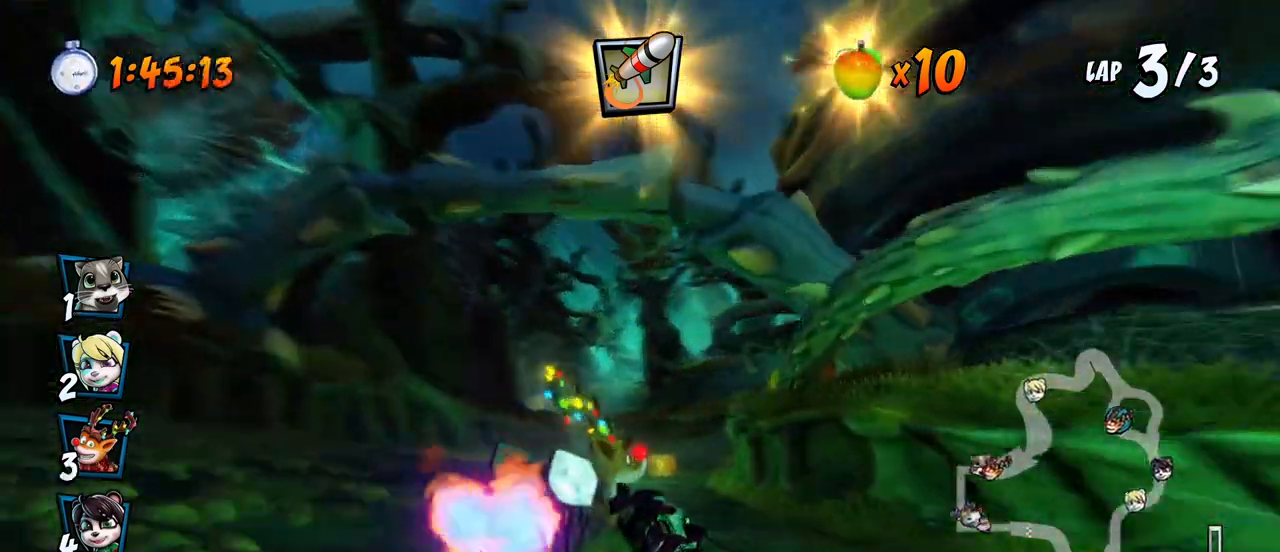
{"buttons": ["CROSS", "R2"], "left_stick": "center", "right_stick": "center", "events": [[267, "DPAD_UP", "down"], [300, "L1", "down"], [317, "CIRCLE", "down"], [350, "DPAD_UP", "up"], [383, "DPAD_RIGHT", "up"], [400, "R2", "up"], [417, "CIRCLE", "up"], [417, "L1", "up"], [450, "R2", "down"]]}
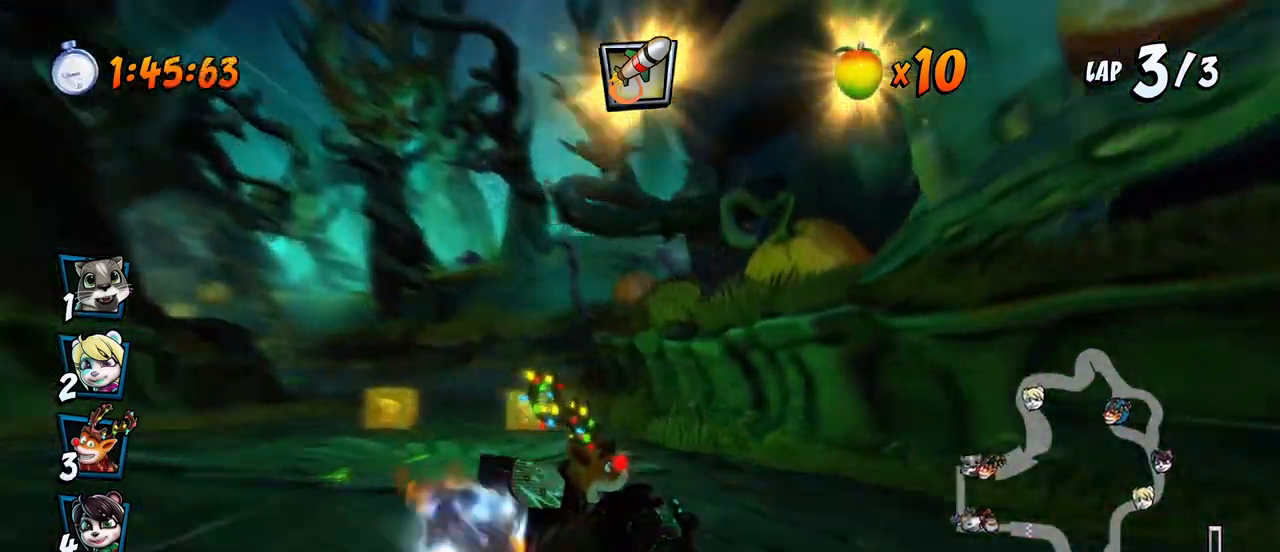
{"buttons": ["CROSS", "R2", "DPAD_UP", "DPAD_LEFT"], "left_stick": "center", "right_stick": "center", "events": [[100, "DPAD_LEFT", "down"], [250, "DPAD_LEFT", "up"], [367, "DPAD_LEFT", "down"], [417, "DPAD_UP", "down"]]}
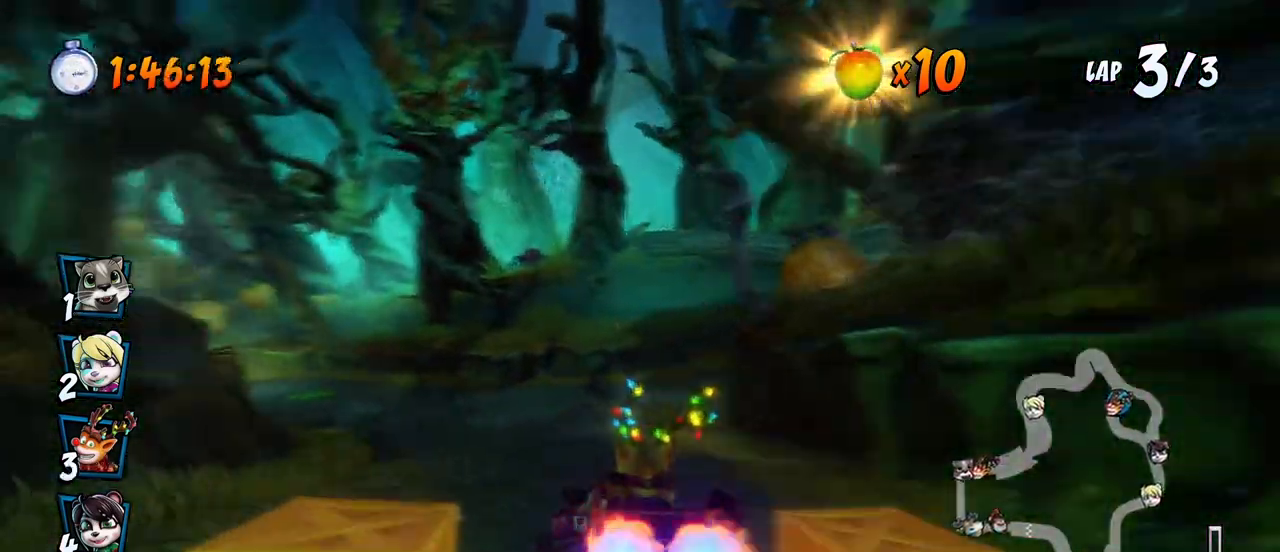
{"buttons": ["CROSS", "R2", "DPAD_RIGHT"], "left_stick": "center", "right_stick": "center", "events": [[133, "DPAD_LEFT", "up"], [150, "DPAD_RIGHT", "down"], [150, "DPAD_UP", "up"]]}
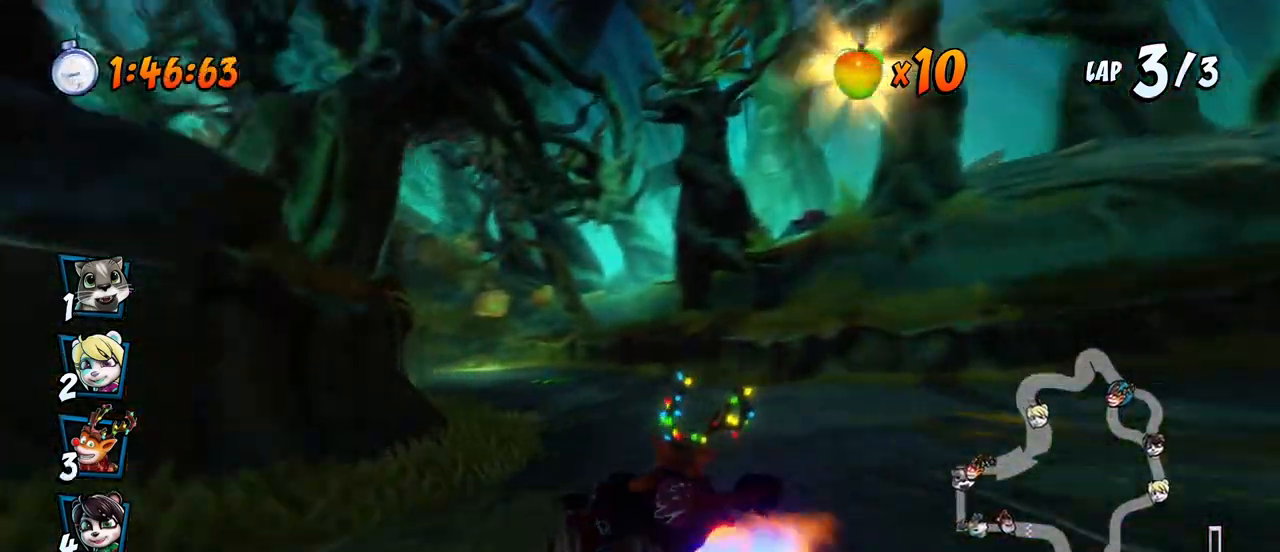
{"buttons": ["CROSS", "L1", "R2", "DPAD_UP", "DPAD_LEFT"], "left_stick": "center", "right_stick": "center", "events": [[100, "DPAD_UP", "down"], [367, "L1", "down"], [500, "DPAD_LEFT", "down"], [500, "DPAD_RIGHT", "up"]]}
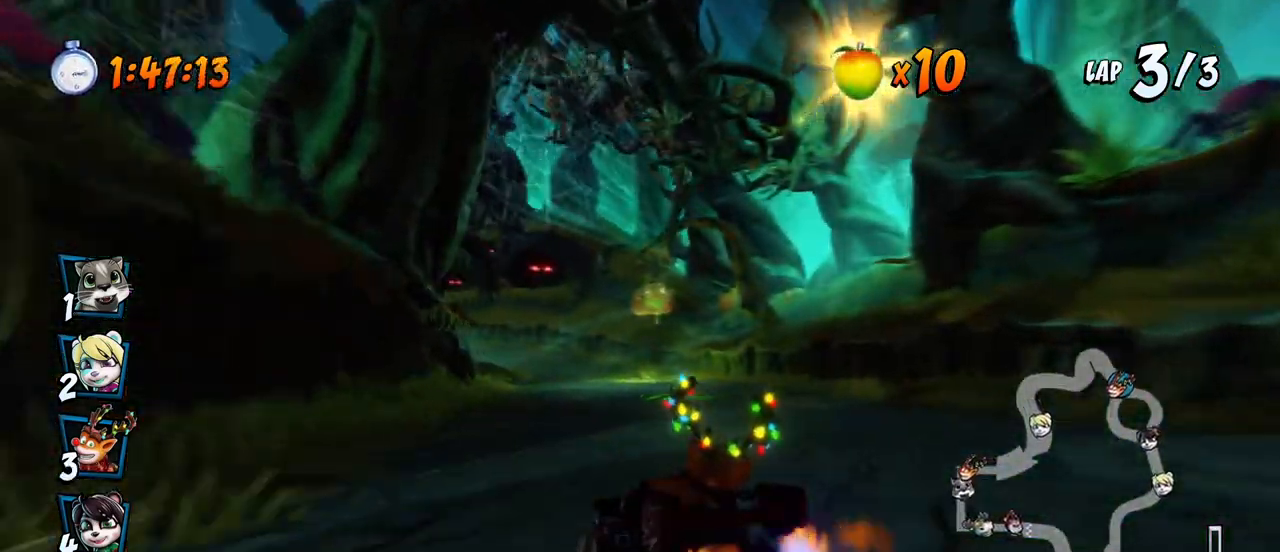
{"buttons": ["CROSS", "R2", "DPAD_UP", "DPAD_LEFT"], "left_stick": "center", "right_stick": "center", "events": [[67, "L1", "up"]]}
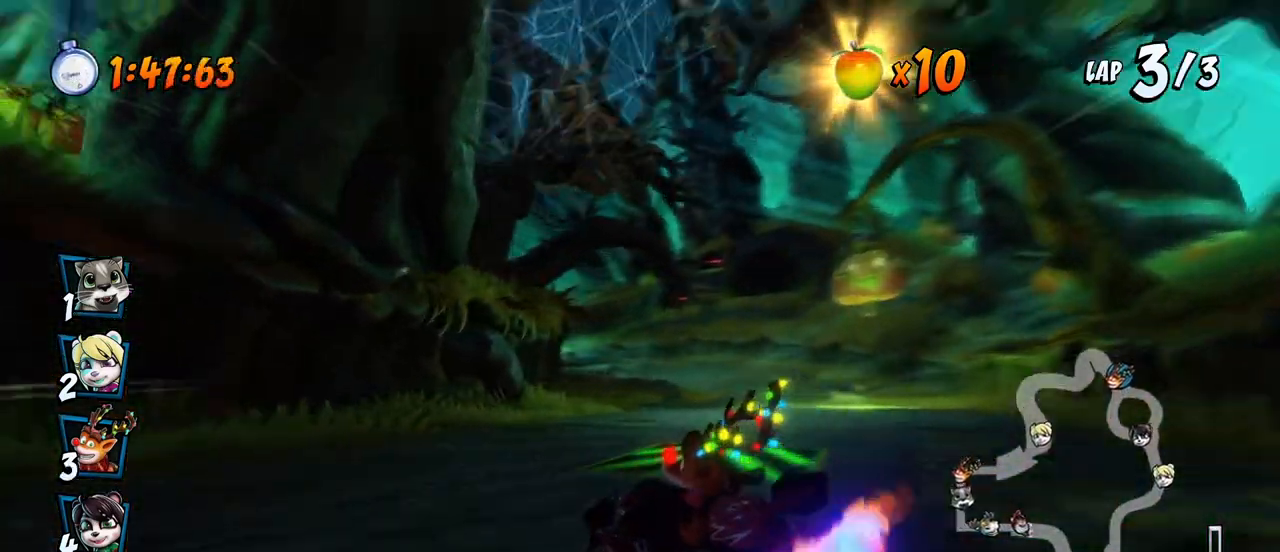
{"buttons": ["CROSS"], "left_stick": "center", "right_stick": "center", "events": [[67, "DPAD_LEFT", "up"], [67, "DPAD_RIGHT", "down"], [67, "DPAD_UP", "up"], [217, "DPAD_UP", "down"], [267, "L1", "down"], [433, "DPAD_RIGHT", "up"], [450, "DPAD_UP", "up"], [450, "R2", "up"], [467, "L1", "up"]]}
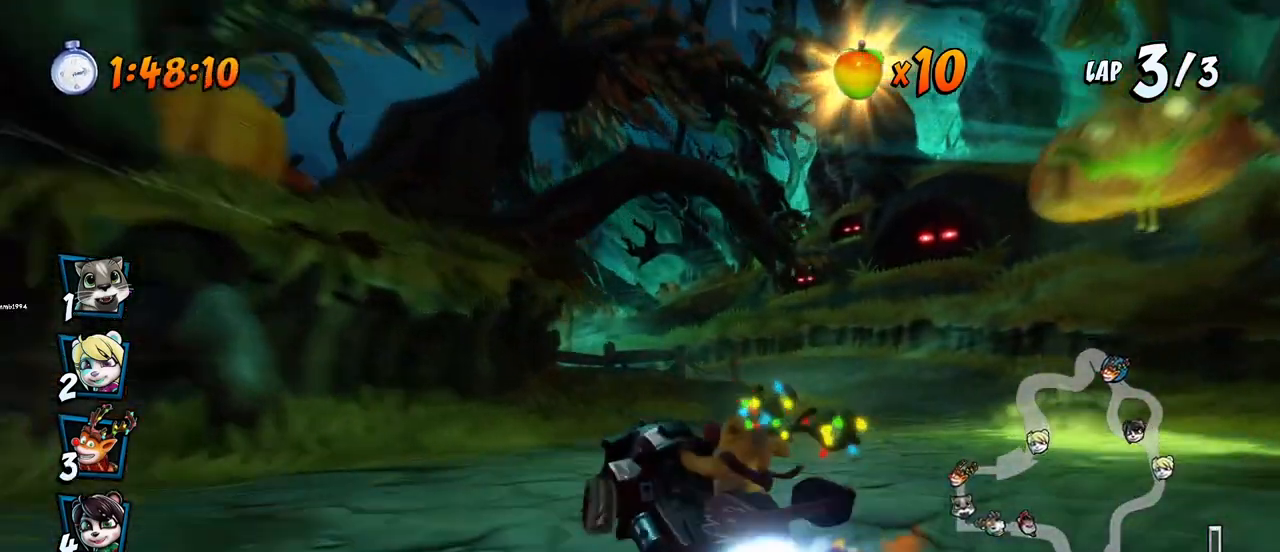
{"buttons": ["CROSS"], "left_stick": "center", "right_stick": "center", "events": [[50, "DPAD_LEFT", "down"], [233, "R2", "down"], [400, "DPAD_LEFT", "up"], [433, "R2", "up"]]}
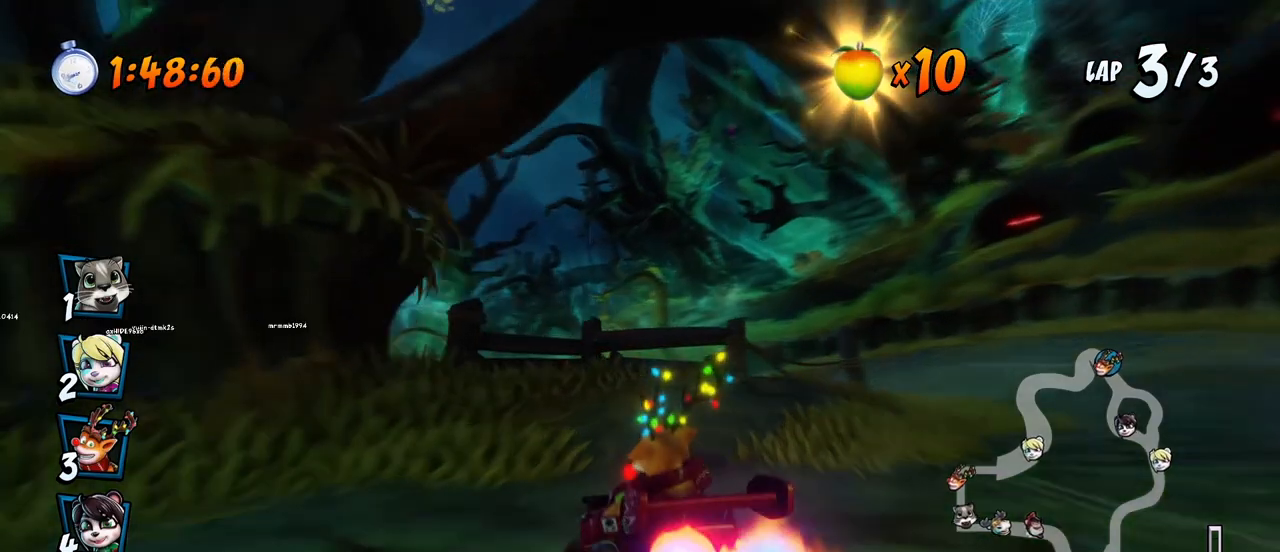
{"buttons": ["CROSS", "R2", "DPAD_LEFT"], "left_stick": "center", "right_stick": "center", "events": [[167, "R2", "down"], [333, "DPAD_LEFT", "down"]]}
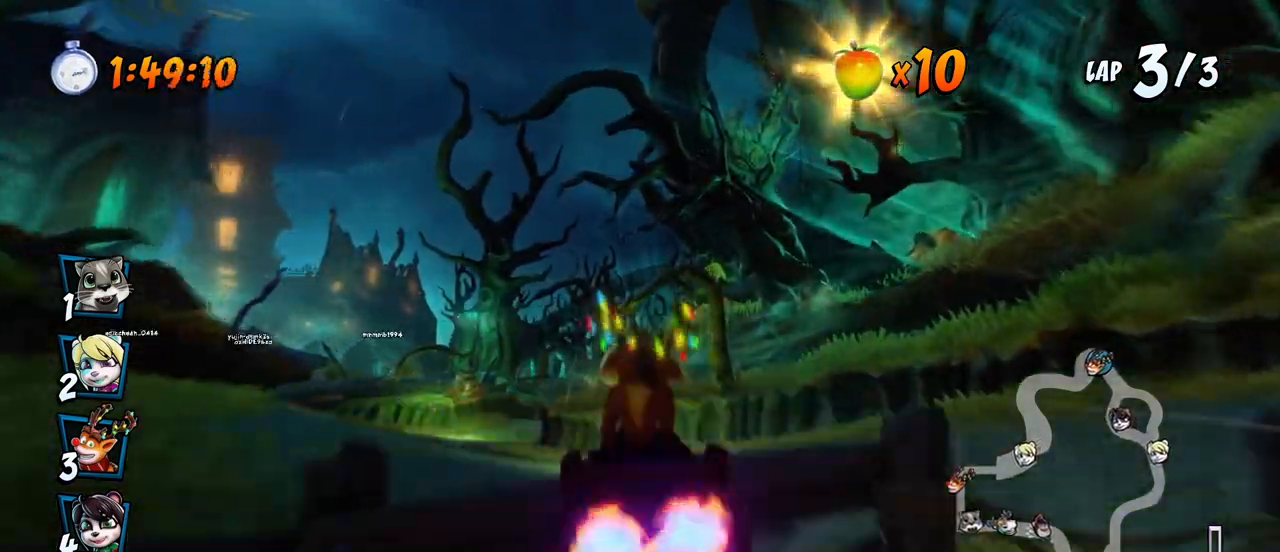
{"buttons": ["CROSS", "R2", "DPAD_RIGHT"], "left_stick": "center", "right_stick": "center", "events": [[333, "DPAD_LEFT", "up"], [467, "DPAD_RIGHT", "down"]]}
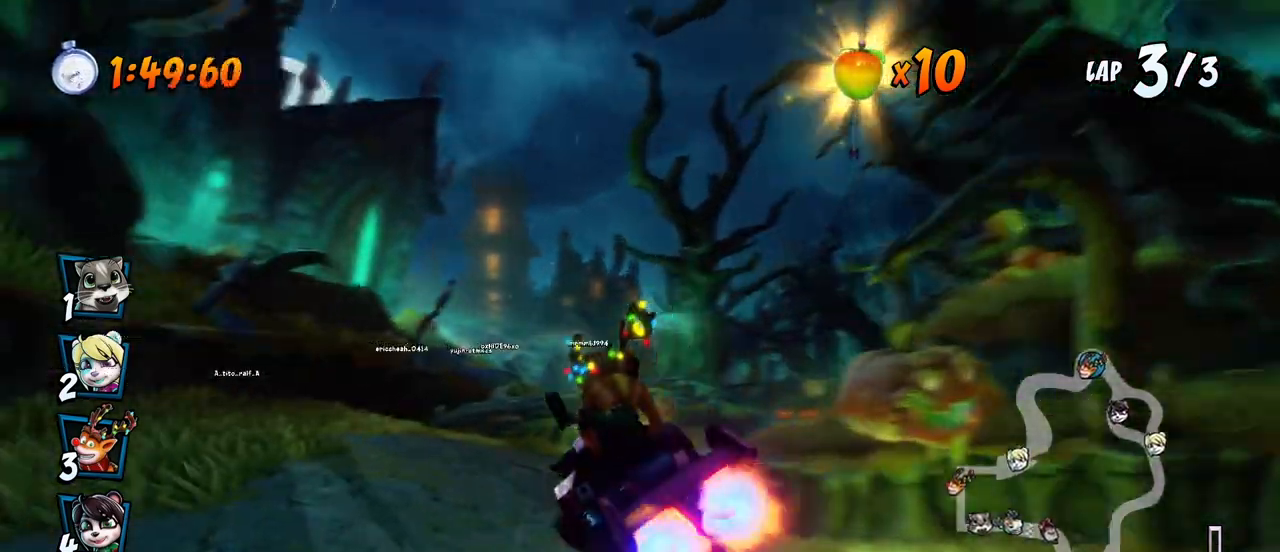
{"buttons": ["CROSS", "R2", "DPAD_LEFT"], "left_stick": "center", "right_stick": "center", "events": [[250, "DPAD_UP", "down"], [283, "DPAD_LEFT", "down"], [283, "DPAD_RIGHT", "up"], [283, "DPAD_UP", "up"]]}
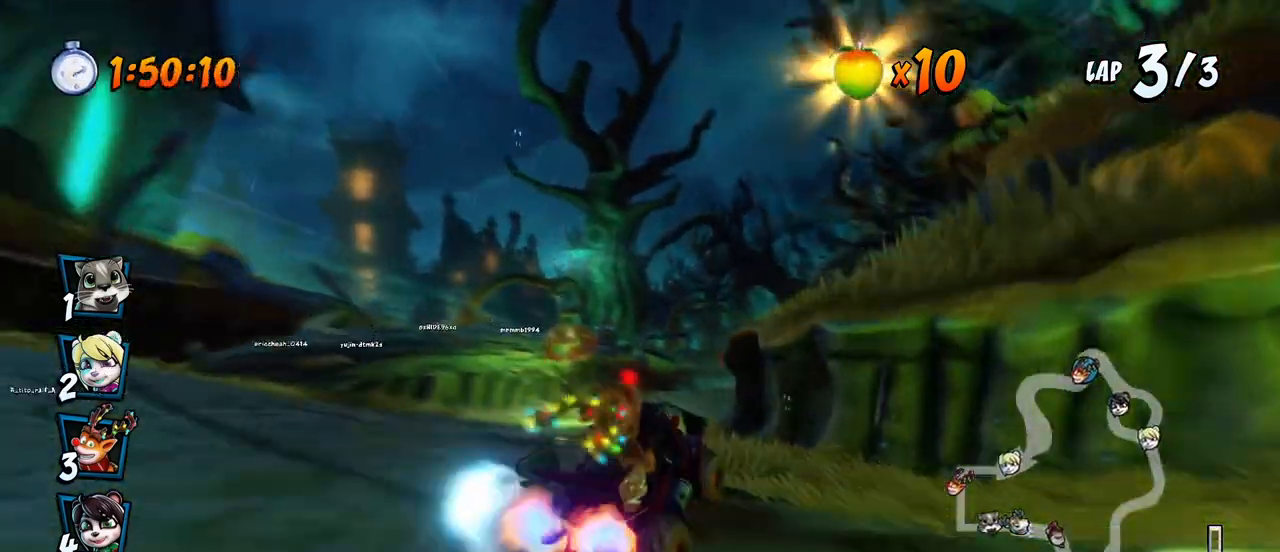
{"buttons": ["CROSS", "L1", "DPAD_UP", "DPAD_RIGHT"], "left_stick": "center", "right_stick": "center", "events": [[100, "DPAD_LEFT", "up"], [100, "DPAD_UP", "down"], [117, "DPAD_RIGHT", "down"], [117, "DPAD_UP", "up"], [400, "DPAD_UP", "down"], [400, "L1", "down"], [483, "R2", "up"]]}
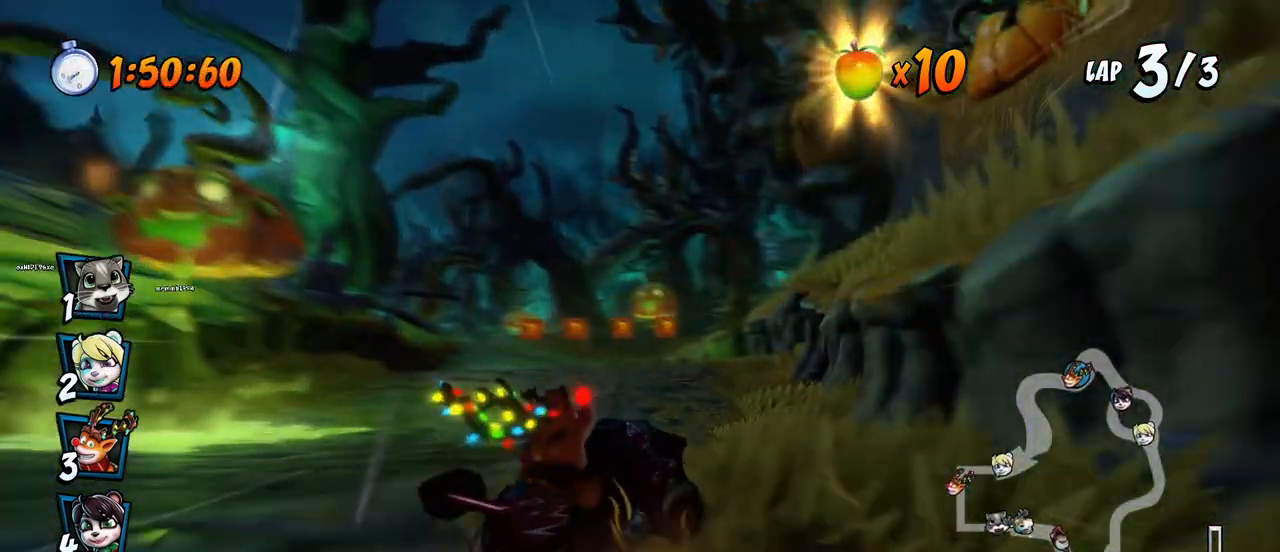
{"buttons": ["CROSS", "DPAD_LEFT"], "left_stick": "center", "right_stick": "center", "events": [[17, "DPAD_UP", "up"], [50, "R2", "down"], [67, "DPAD_RIGHT", "up"], [83, "L1", "up"], [183, "R2", "up"], [450, "DPAD_LEFT", "down"]]}
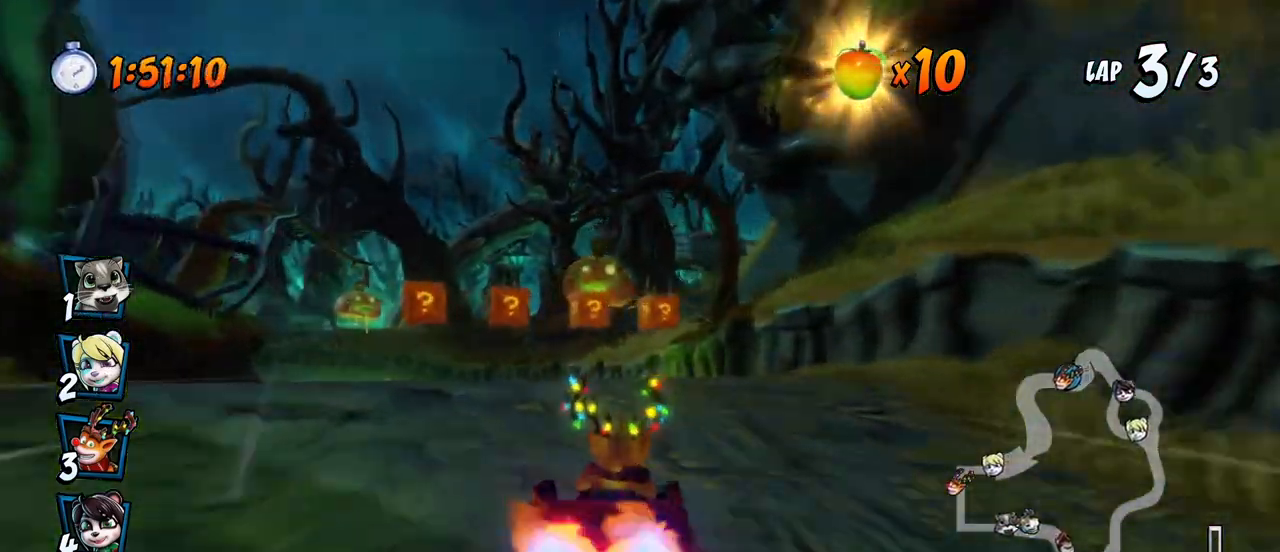
{"buttons": ["CROSS", "R2"], "left_stick": "center", "right_stick": "center", "events": [[50, "R2", "down"], [317, "DPAD_LEFT", "up"]]}
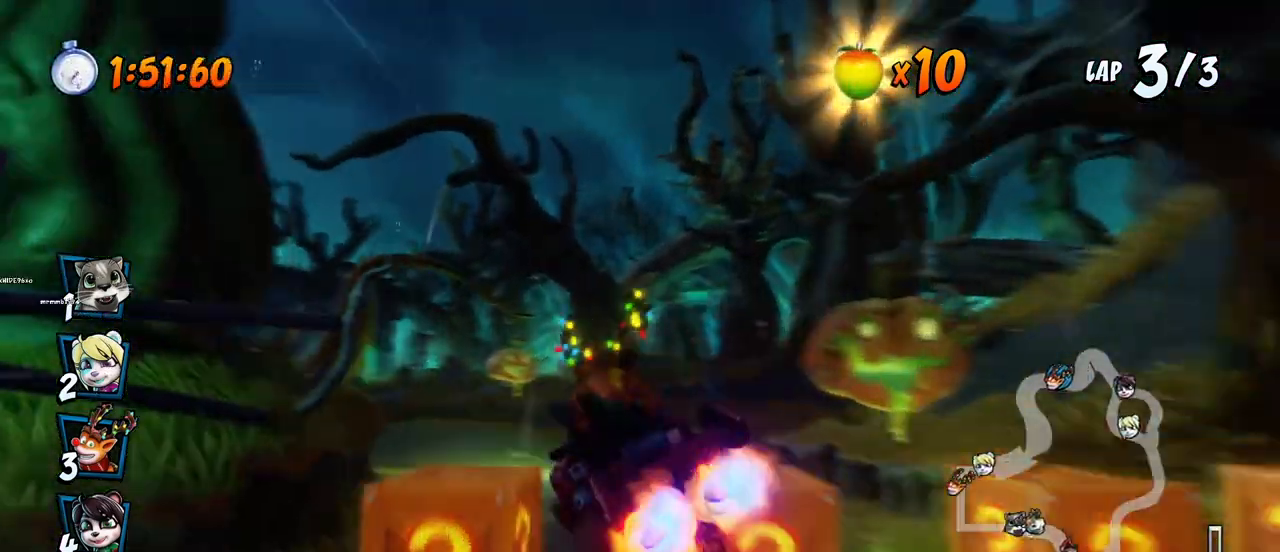
{"buttons": ["CROSS", "R2", "DPAD_LEFT"], "left_stick": "center", "right_stick": "center", "events": [[133, "DPAD_LEFT", "down"], [300, "DPAD_LEFT", "up"], [367, "DPAD_LEFT", "down"]]}
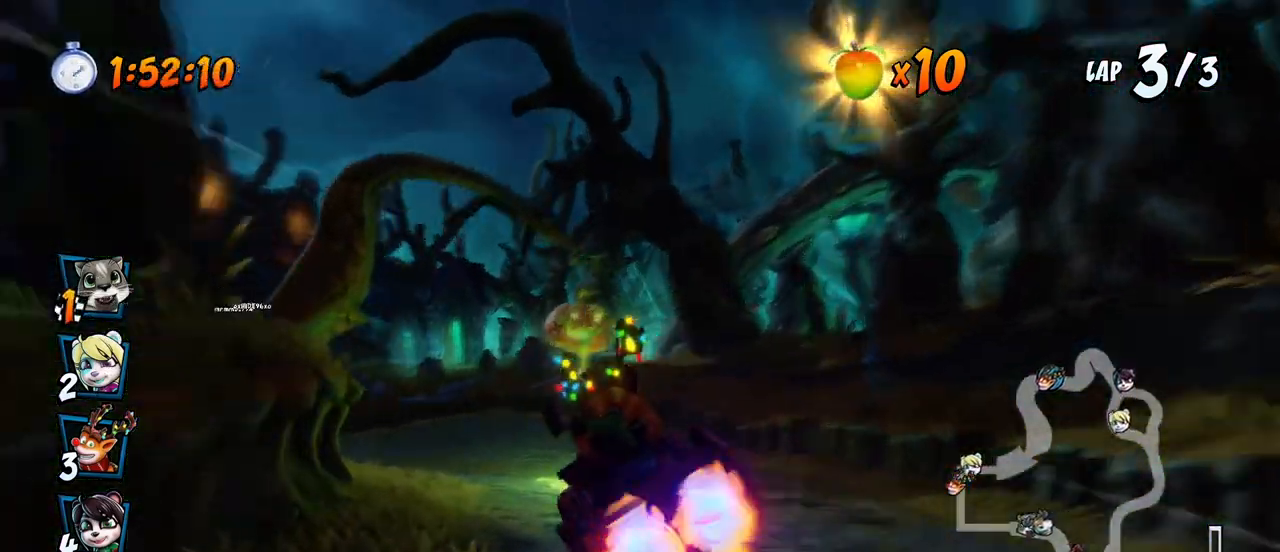
{"buttons": ["CROSS", "R2", "DPAD_RIGHT"], "left_stick": "center", "right_stick": "center", "events": [[300, "DPAD_UP", "down"], [317, "DPAD_LEFT", "up"], [350, "DPAD_RIGHT", "down"], [350, "DPAD_UP", "up"]]}
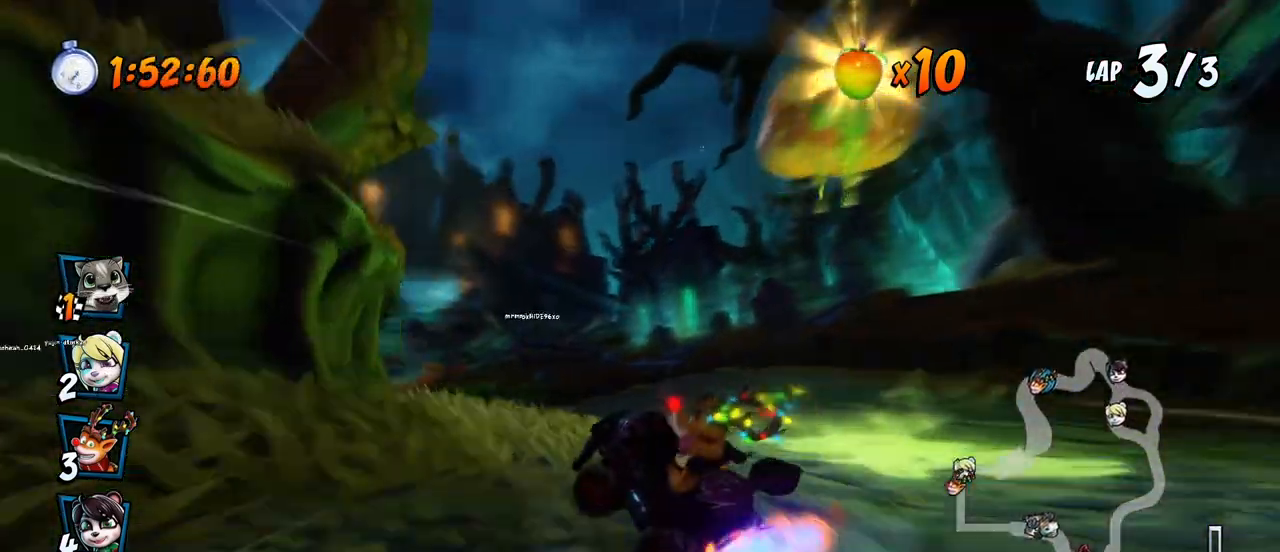
{"buttons": ["CROSS", "L1", "R2", "DPAD_UP", "DPAD_LEFT"], "left_stick": "center", "right_stick": "center", "events": [[50, "DPAD_UP", "down"], [67, "DPAD_RIGHT", "up"], [83, "DPAD_LEFT", "down"], [133, "DPAD_UP", "up"], [233, "DPAD_UP", "down"], [383, "L1", "down"]]}